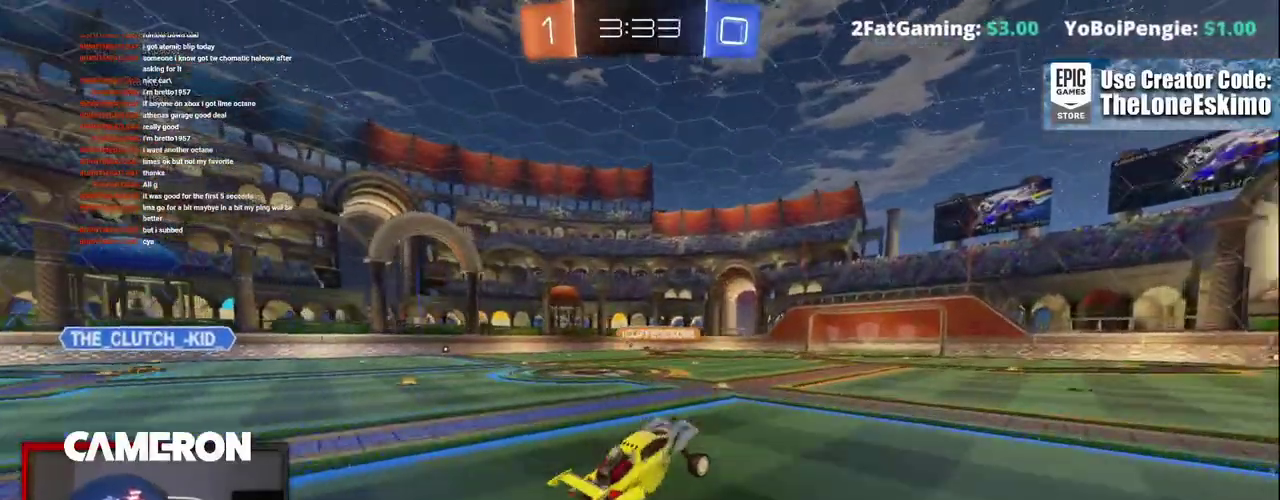
Gameplay with a controller (Xbox layout); each line is a JSON object with the inputs held at the frame after it. "events" lists button and stick changes between this image and that frame as [ms after this image, input, new state], when the widget could be followed in between. This document gives stick clicks only as held states, not as events. Not read: L1 R1.
{"buttons": ["R2"], "left_stick": "up", "right_stick": "center", "events": [[317, "left_stick", "up"], [383, "A", "down"], [500, "A", "up"]]}
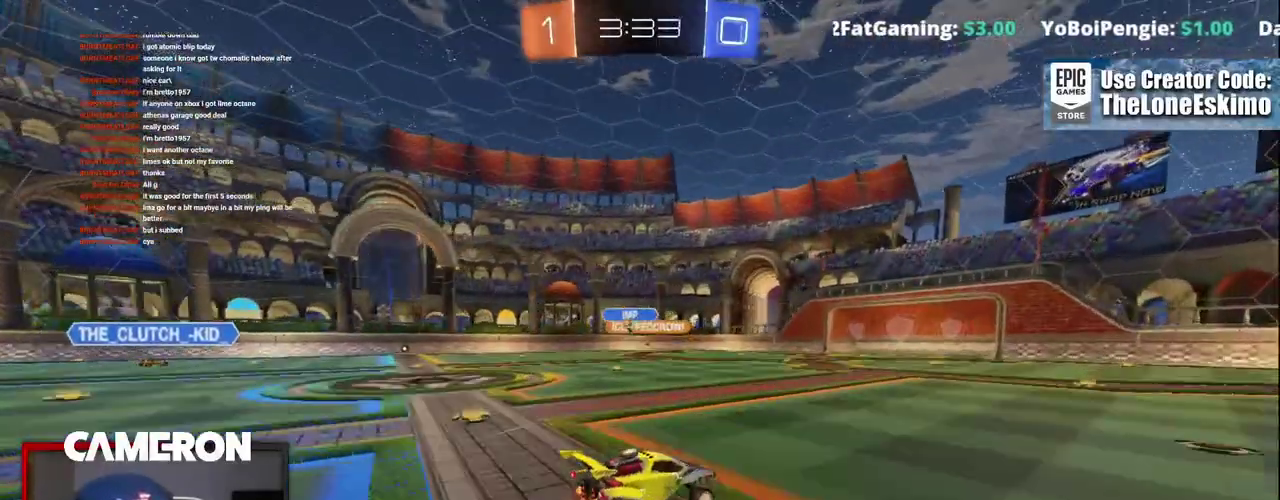
{"buttons": ["R2"], "left_stick": "center", "right_stick": "center", "events": [[67, "A", "down"], [167, "A", "up"], [267, "A", "down"], [417, "A", "up"], [450, "left_stick", "center"]]}
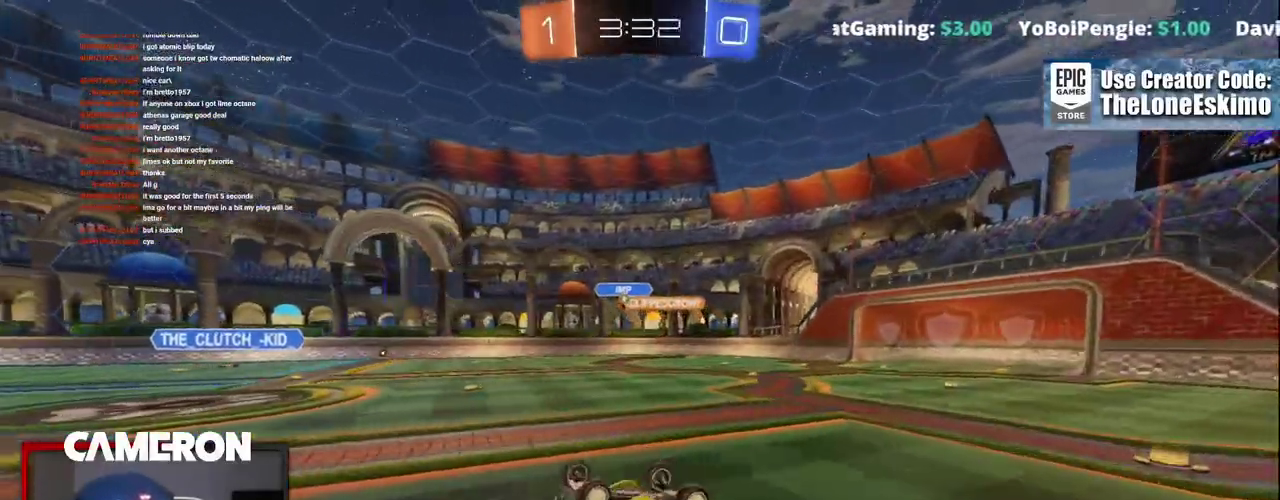
{"buttons": ["R2"], "left_stick": "center", "right_stick": "center", "events": []}
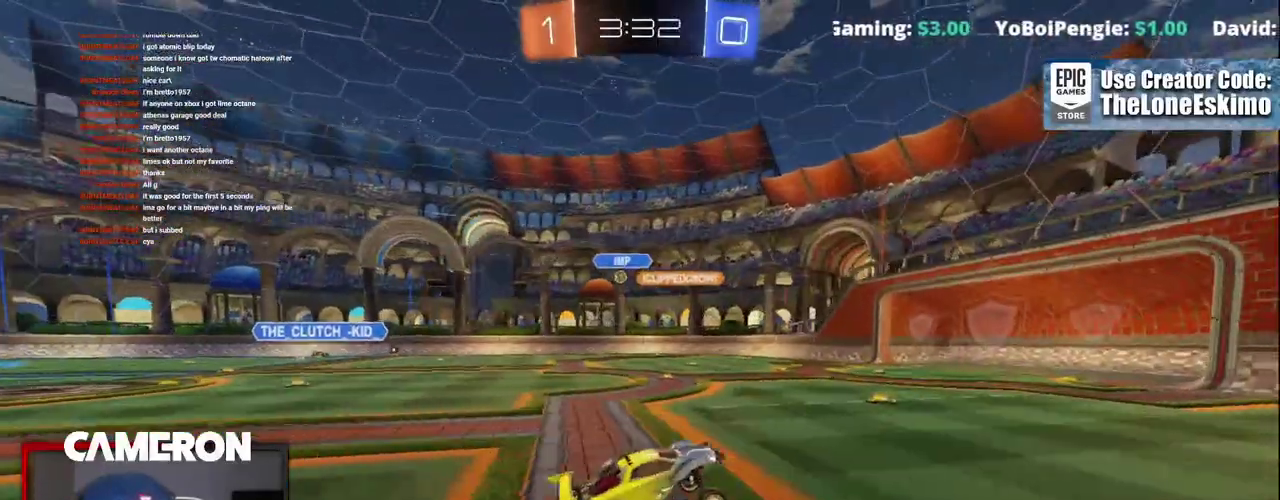
{"buttons": ["R2"], "left_stick": "up-left", "right_stick": "center", "events": [[267, "left_stick", "left"], [317, "left_stick", "up-left"]]}
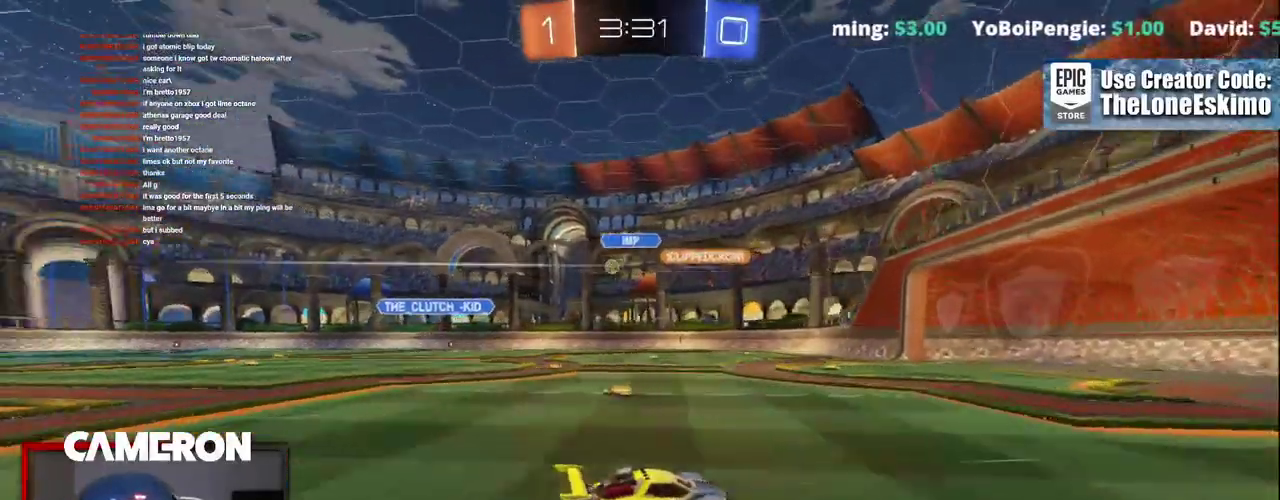
{"buttons": ["R2"], "left_stick": "up-left", "right_stick": "center", "events": [[150, "left_stick", "right"], [217, "R2", "up"], [233, "L2", "down"], [333, "left_stick", "center"], [350, "R2", "down"], [383, "L2", "up"], [383, "left_stick", "up-left"]]}
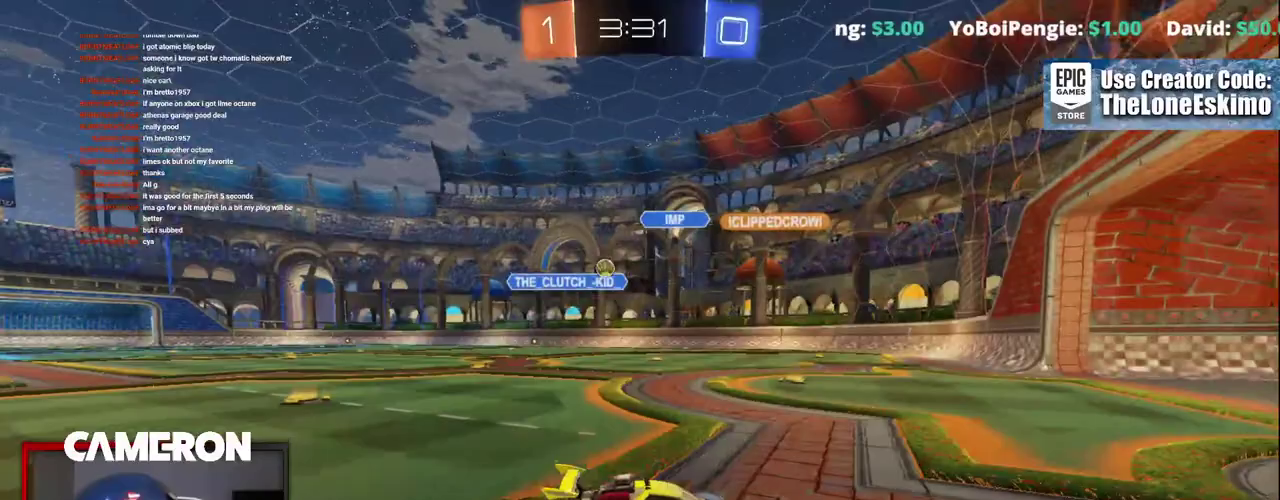
{"buttons": ["R2"], "left_stick": "up-left", "right_stick": "center", "events": []}
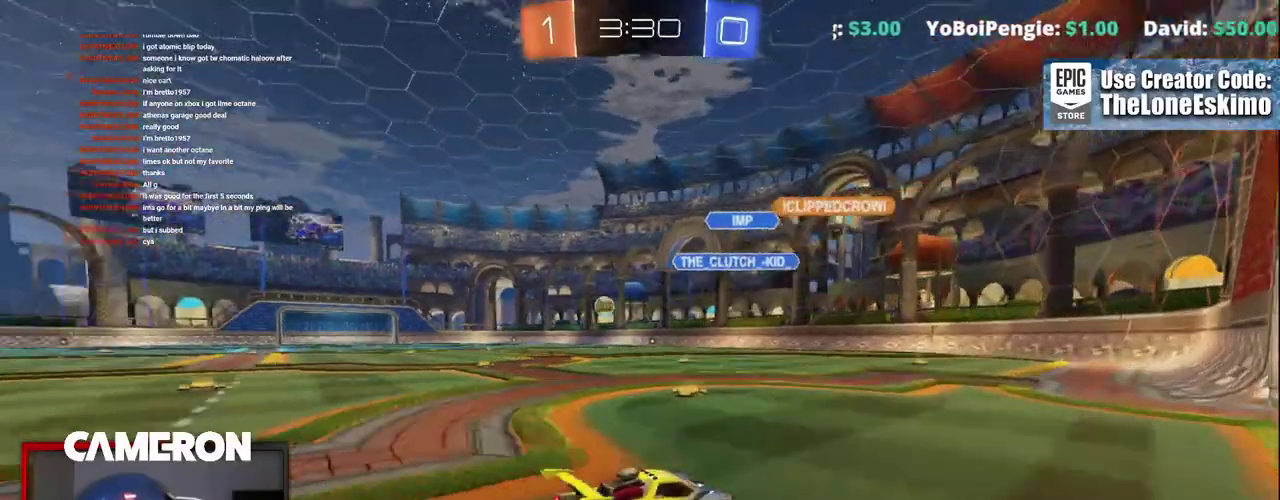
{"buttons": ["B", "R2"], "left_stick": "left", "right_stick": "center", "events": [[67, "B", "down"], [467, "left_stick", "left"]]}
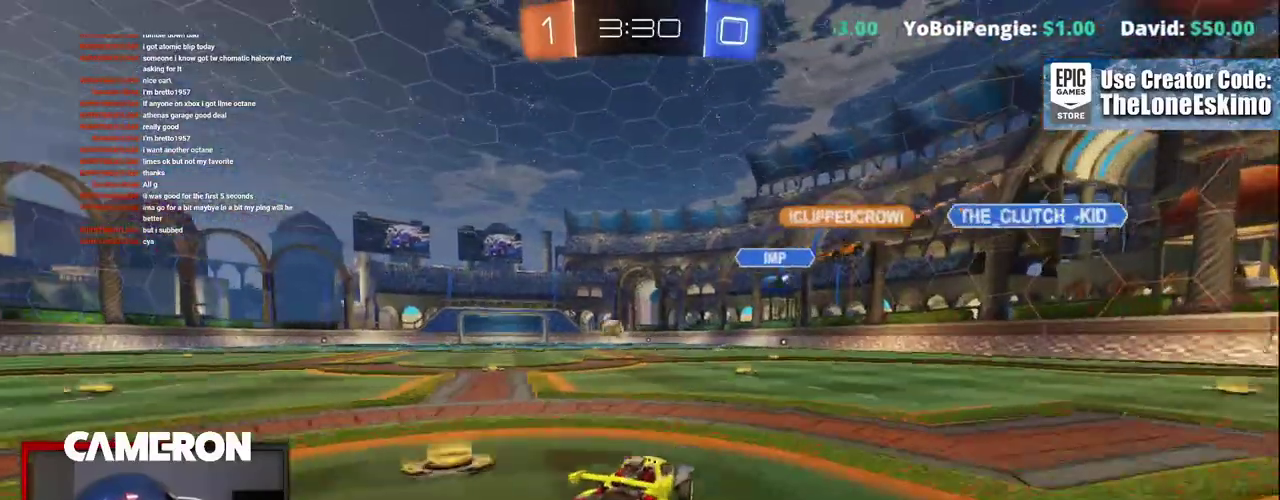
{"buttons": ["B", "R2"], "left_stick": "left", "right_stick": "center"}
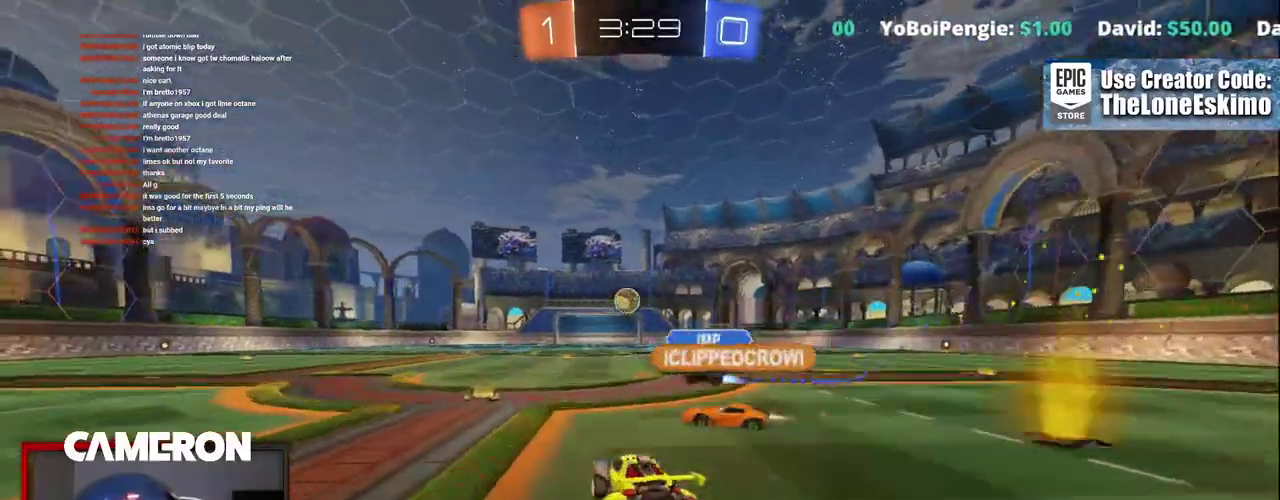
{"buttons": ["R2"], "left_stick": "center", "right_stick": "center"}
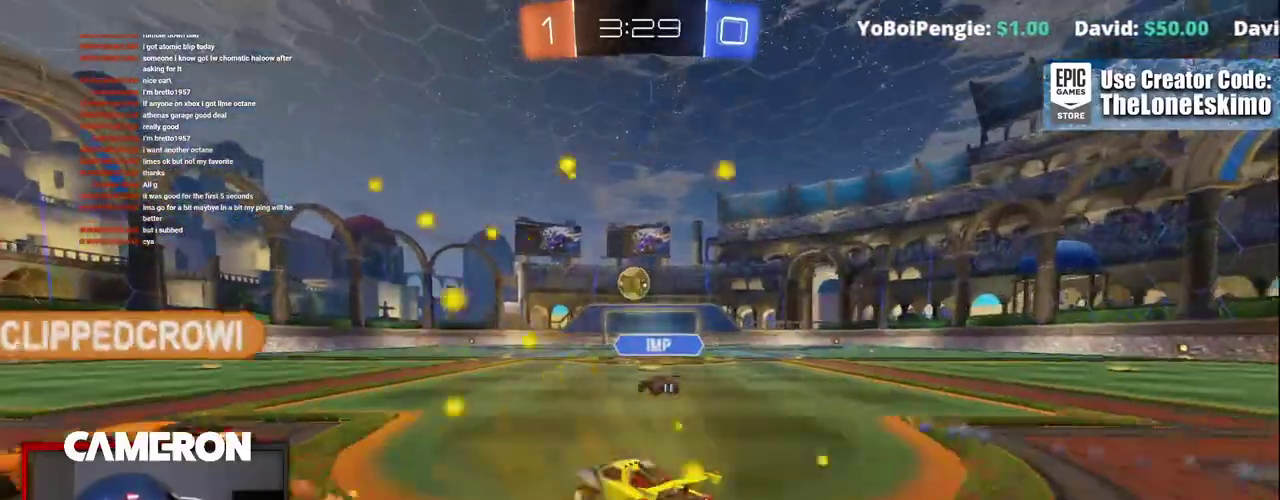
{"buttons": ["R2", "DPAD_DOWN"], "left_stick": "center", "right_stick": "center"}
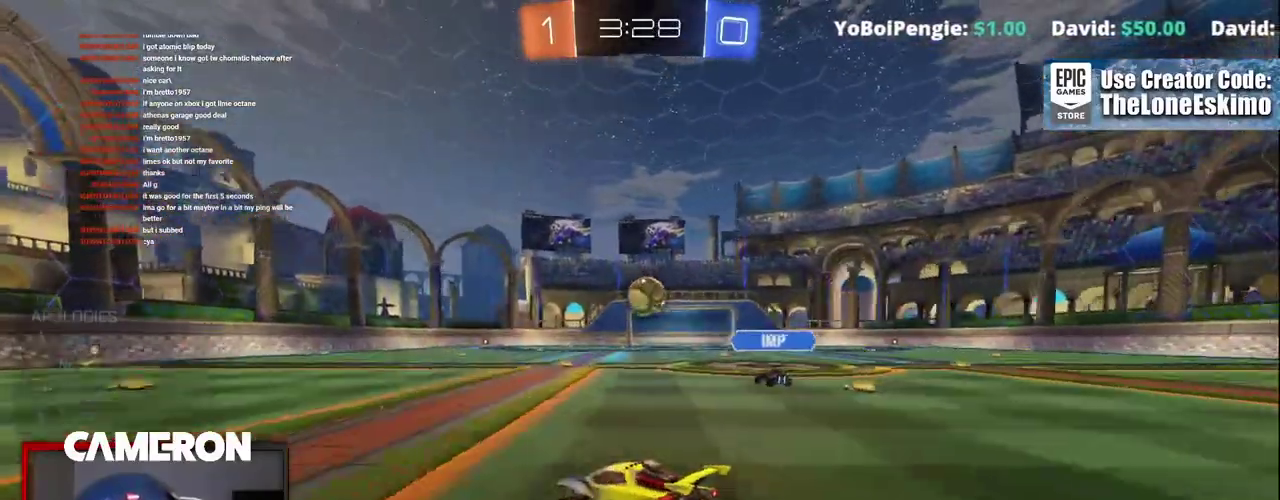
{"buttons": ["R2"], "left_stick": "center", "right_stick": "center", "events": [[217, "DPAD_DOWN", "up"], [333, "DPAD_DOWN", "down"], [467, "DPAD_DOWN", "up"]]}
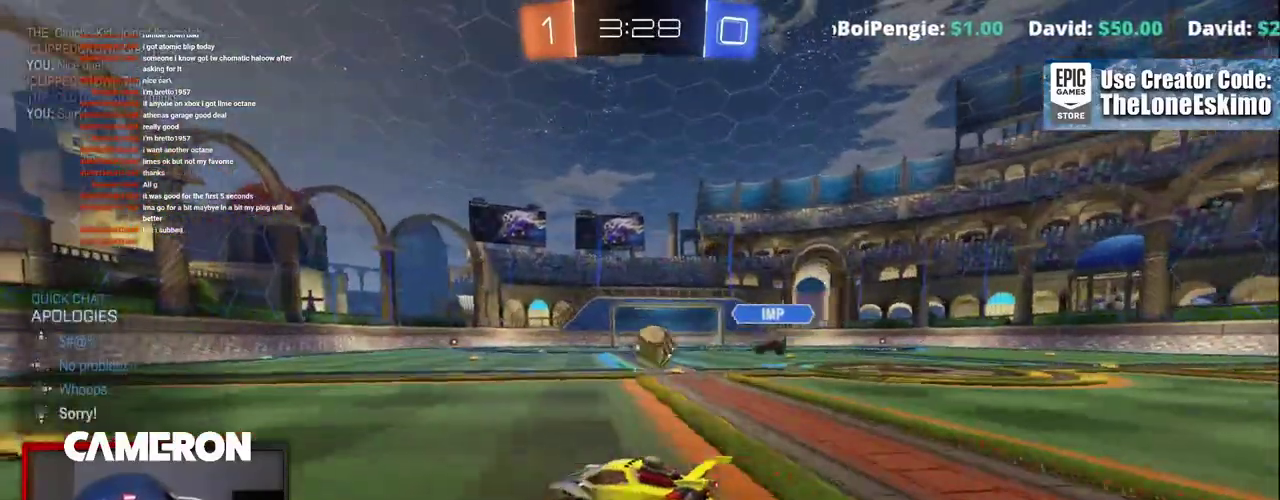
{"buttons": ["B", "R2"], "left_stick": "right", "right_stick": "center", "events": [[267, "left_stick", "right"], [283, "B", "down"], [400, "left_stick", "center"], [500, "left_stick", "right"]]}
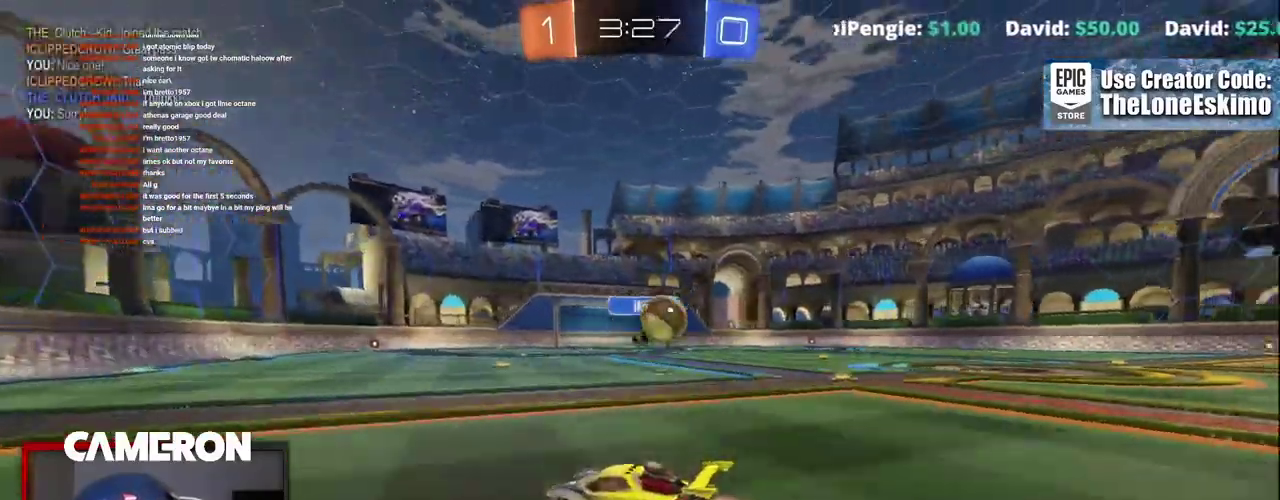
{"buttons": ["R2"], "left_stick": "right", "right_stick": "center", "events": [[50, "B", "up"]]}
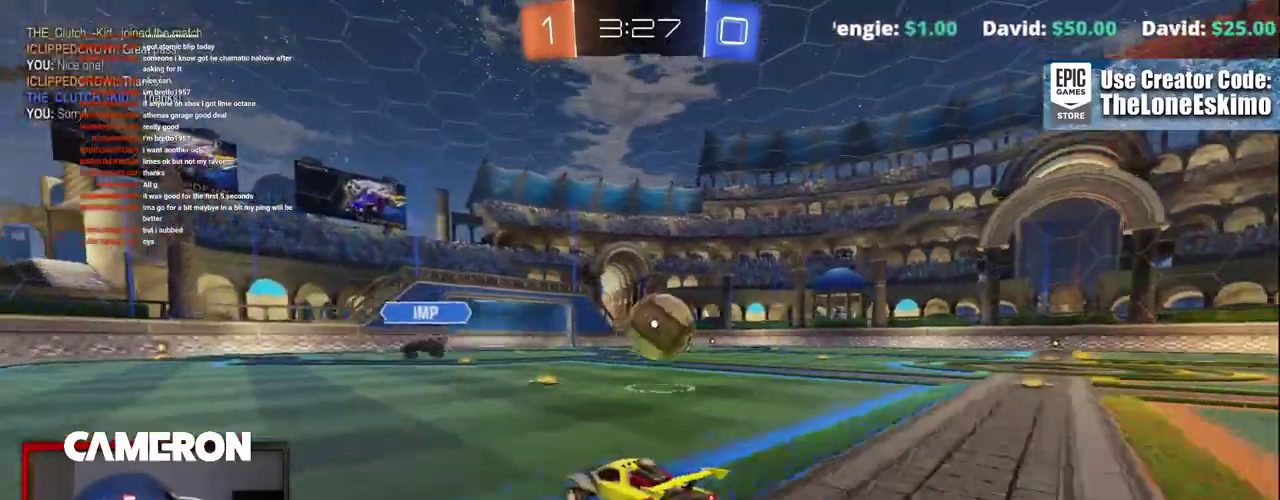
{"buttons": ["R2"], "left_stick": "center", "right_stick": "center", "events": [[33, "left_stick", "center"], [167, "left_stick", "right"], [417, "left_stick", "center"]]}
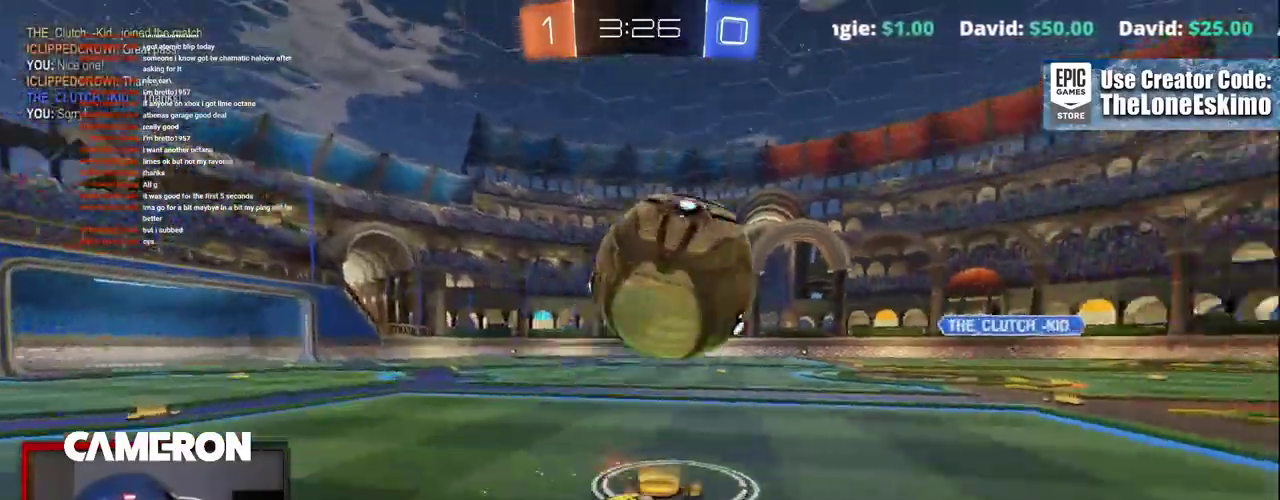
{"buttons": ["R2"], "left_stick": "center", "right_stick": "center", "events": [[167, "left_stick", "right"], [233, "R2", "up"], [250, "L2", "down"], [300, "R2", "down"], [350, "L2", "up"], [450, "left_stick", "center"]]}
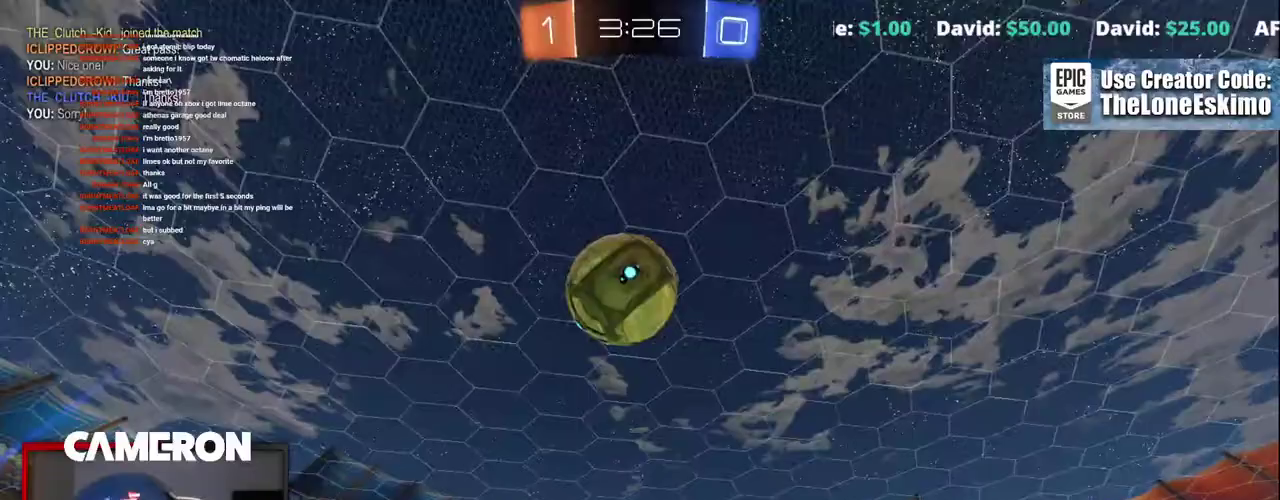
{"buttons": ["R2"], "left_stick": "left", "right_stick": "center", "events": [[467, "left_stick", "left"]]}
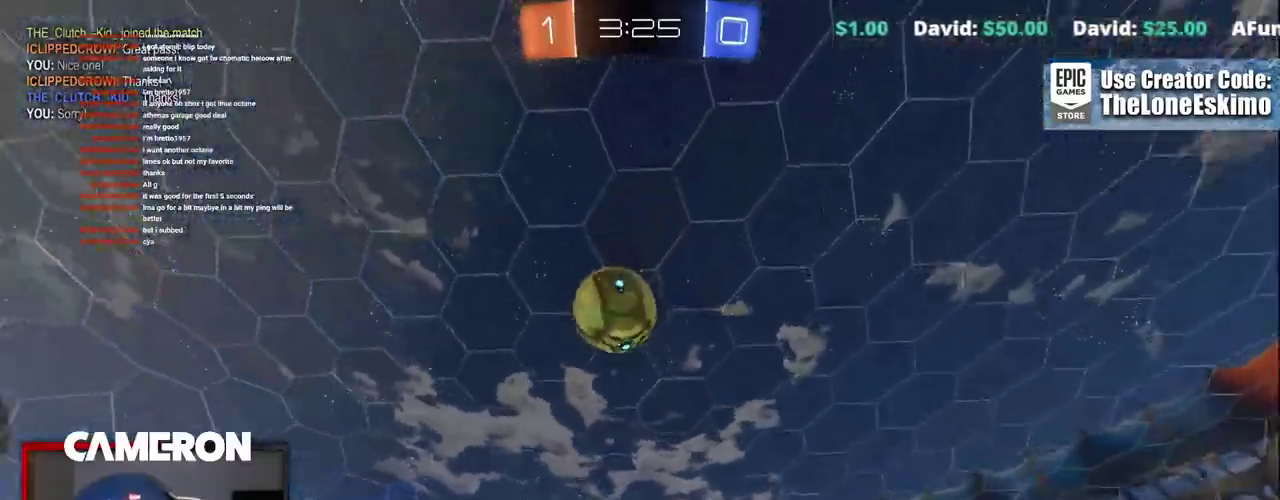
{"buttons": ["B", "R2"], "left_stick": "center", "right_stick": "center", "events": [[250, "left_stick", "center"], [283, "B", "down"], [400, "left_stick", "right"], [467, "left_stick", "center"]]}
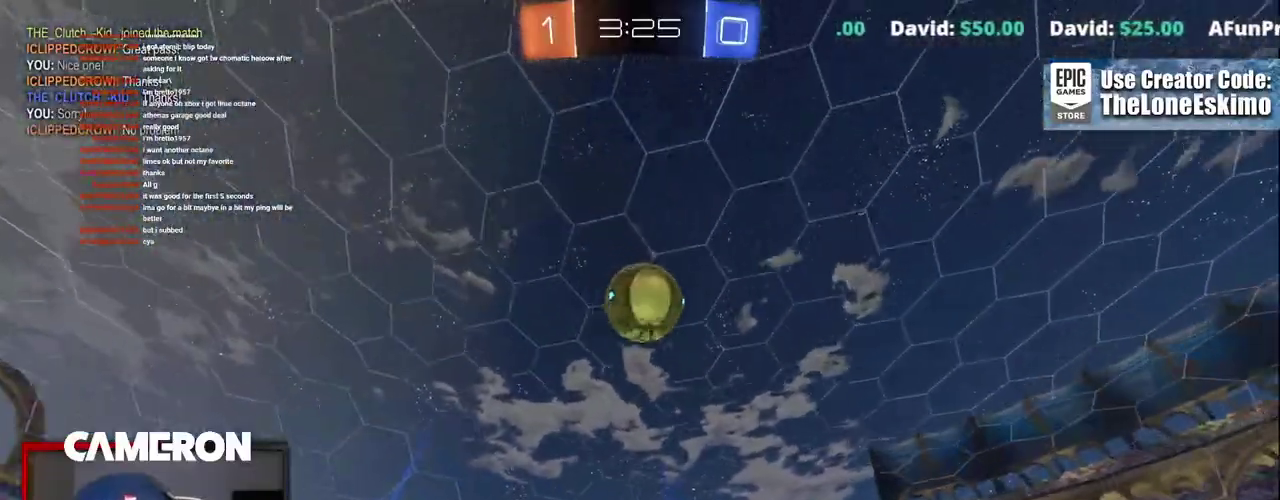
{"buttons": ["B", "R2"], "left_stick": "down-right", "right_stick": "center", "events": [[100, "B", "up"], [167, "left_stick", "down"], [183, "A", "down"], [333, "B", "down"], [417, "A", "up"], [450, "left_stick", "down-right"]]}
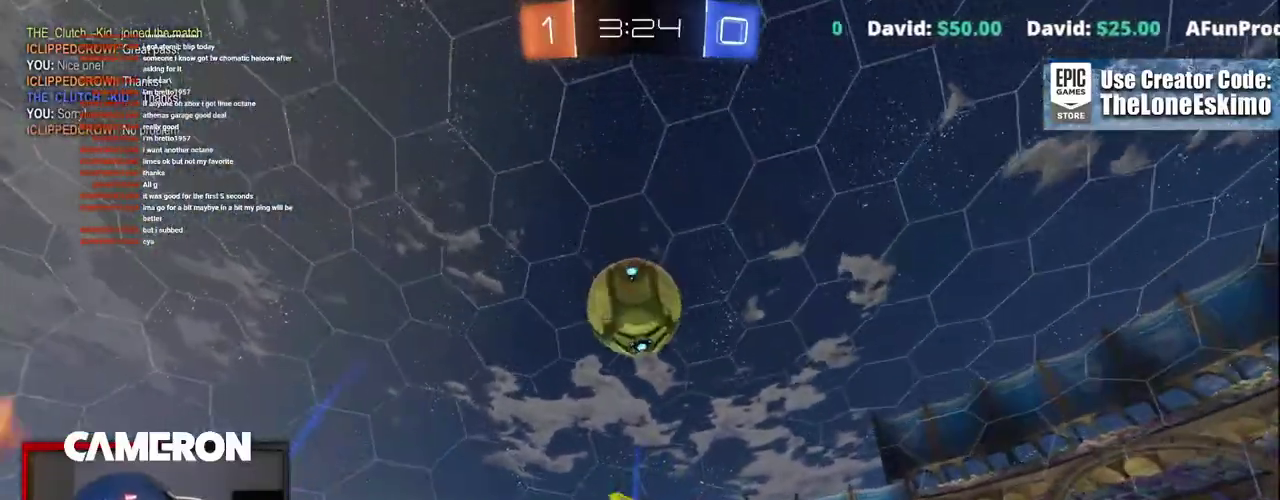
{"buttons": ["A", "B", "R2"], "left_stick": "left", "right_stick": "center", "events": [[50, "left_stick", "center"], [217, "left_stick", "left"], [383, "A", "down"]]}
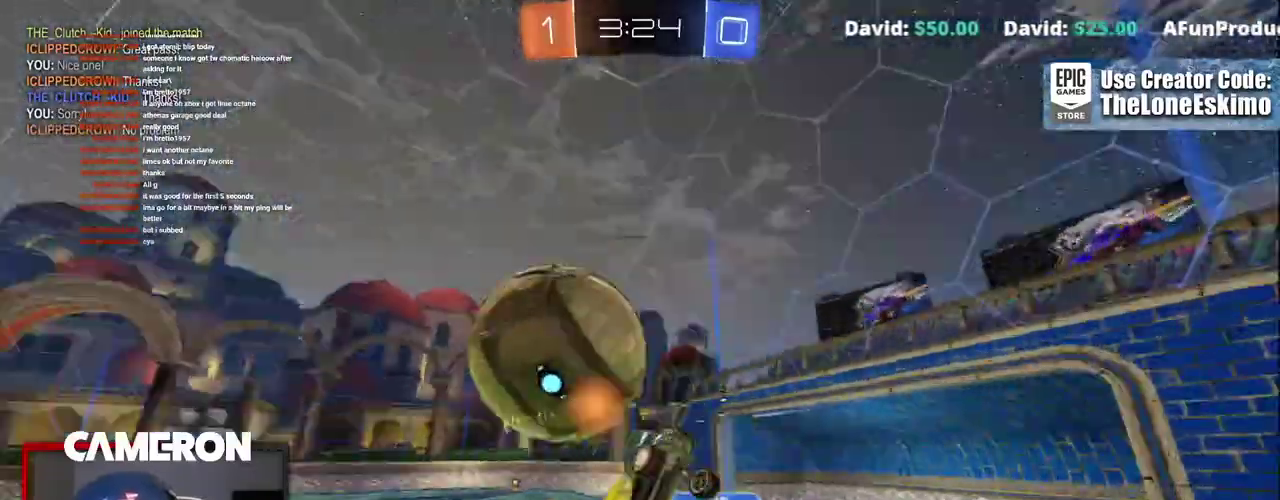
{"buttons": ["R2"], "left_stick": "right", "right_stick": "center"}
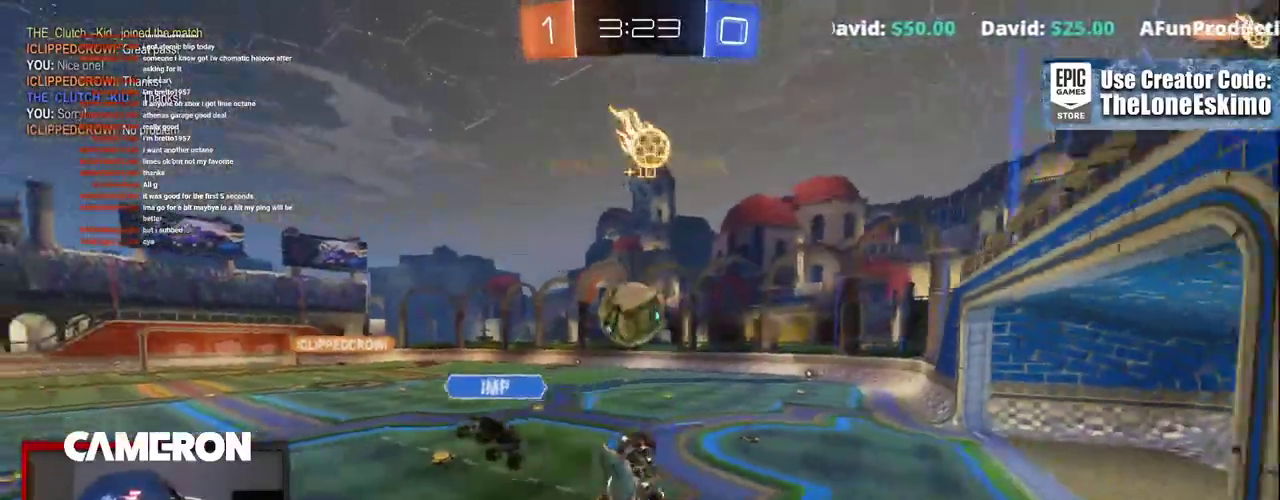
{"buttons": ["R2"], "left_stick": "right", "right_stick": "center", "events": []}
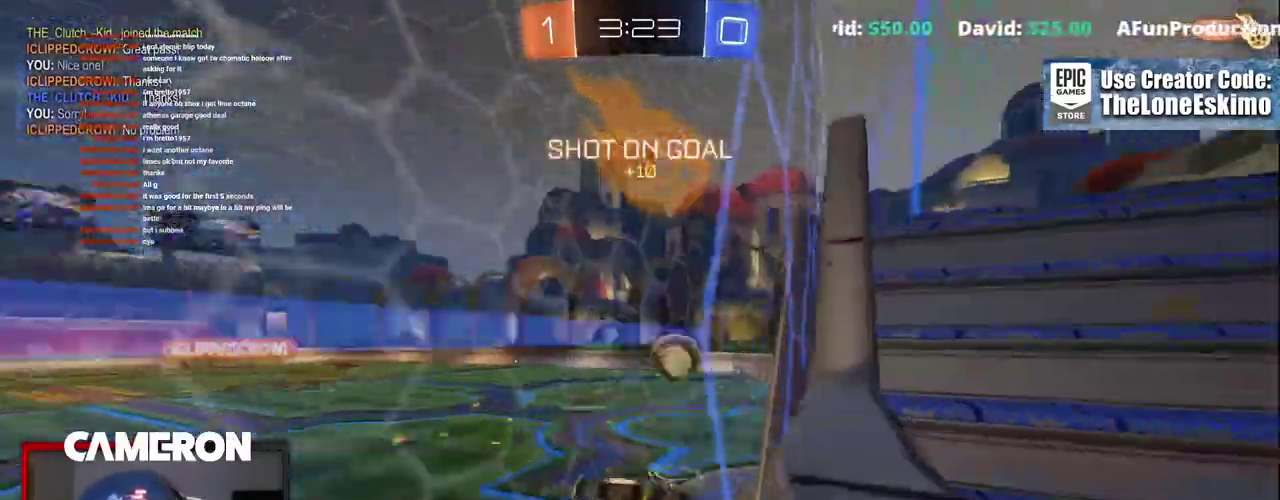
{"buttons": ["R2"], "left_stick": "right", "right_stick": "center", "events": []}
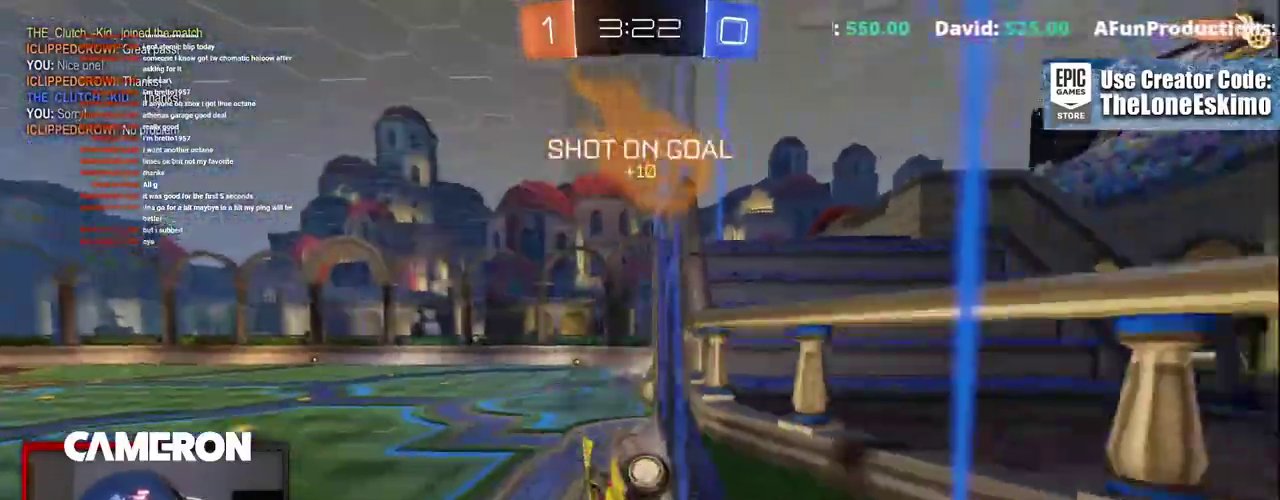
{"buttons": ["R2"], "left_stick": "center", "right_stick": "center", "events": [[100, "left_stick", "center"], [333, "left_stick", "right"], [450, "left_stick", "center"]]}
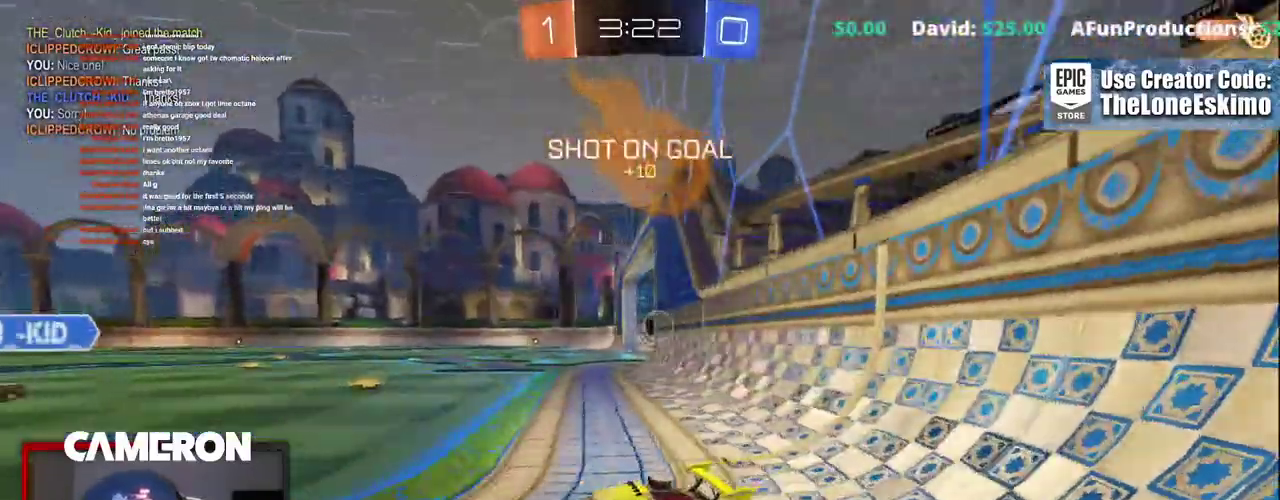
{"buttons": ["A", "R2"], "left_stick": "up", "right_stick": "center"}